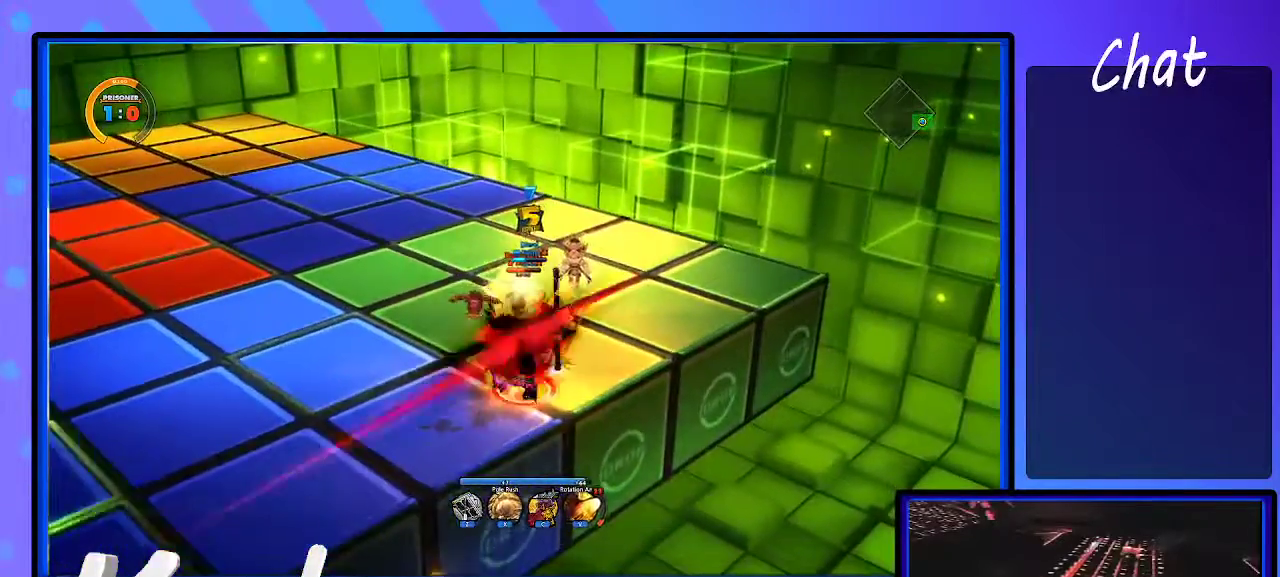
Gameplay with keyboard; each line is a JSON object with the keys held at the frame after it. "events" lists presses ("down") and releases ("up") of ".", "/", "0", "1", "2", "3", "4", "5", "6", "7", "8", "9", "a", "alt_l", "alt_r", "b", "backslash", "backspace", "c", "caps_lock", "comma", "ctrl_l", "ctrl_r", "d", "down", "e", "equals", "escape", "f", "f1", "f10", "f11", "f12", "f2", "f3", "f4", "f5", "f6", "f7", "f8", "f9", "g", "h", "i", "j", "k", "l", "lbracket", "left", "m", "minus", "n", "o", "p", "q", "quote", "r", "rbracket", "return", "right", "s", "semicolon", "shift_l", "shift_r", "space", "super", "t", "tab", "tilde", "u", "up", "v", "w", "x", "y" and "z" between this image and that frame as [ms after this image, input, new state], when the widget could be followed in between. No other keys are recorded. Mouse input is not recorded.
{"keys": [], "events": [[33, "d", "up"], [167, "down", "down"], [217, "d", "down"], [267, "down", "up"], [300, "d", "up"]]}
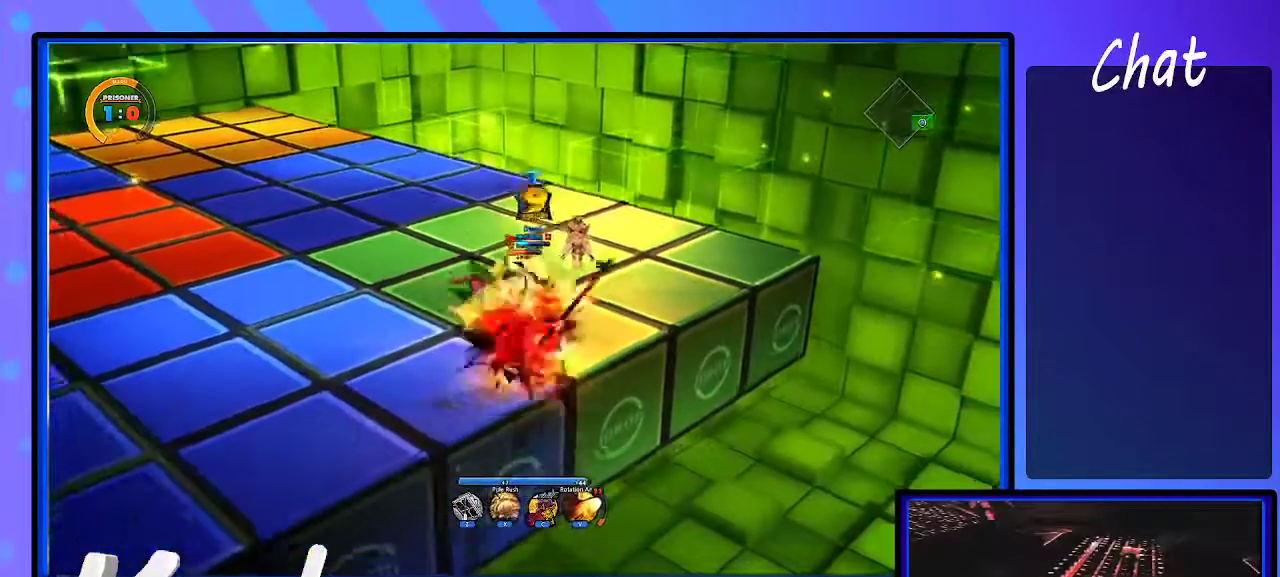
{"keys": ["d"], "events": [[83, "d", "down"], [183, "d", "up"], [450, "d", "down"]]}
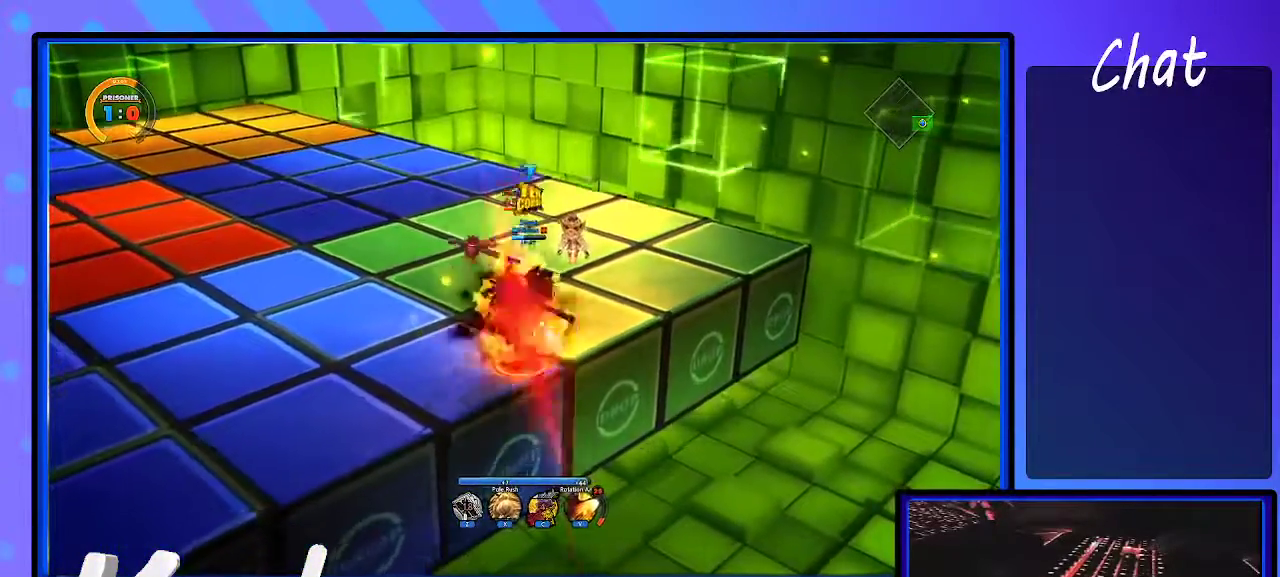
{"keys": [], "events": [[17, "d", "up"], [383, "d", "down"], [433, "d", "up"]]}
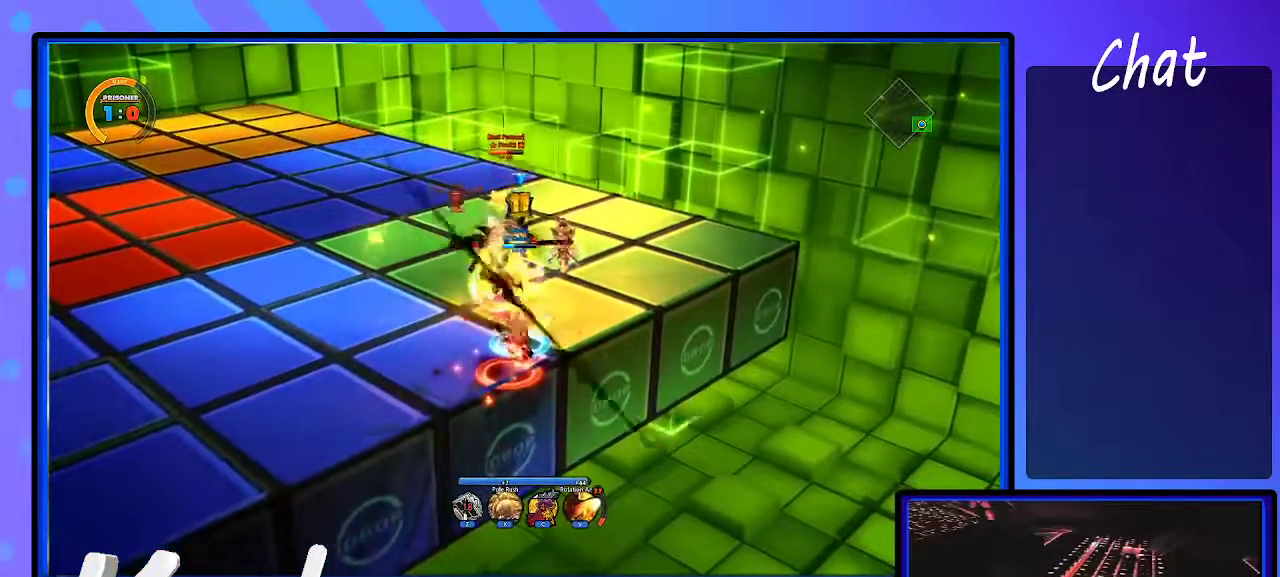
{"keys": ["left"], "events": [[250, "left", "down"]]}
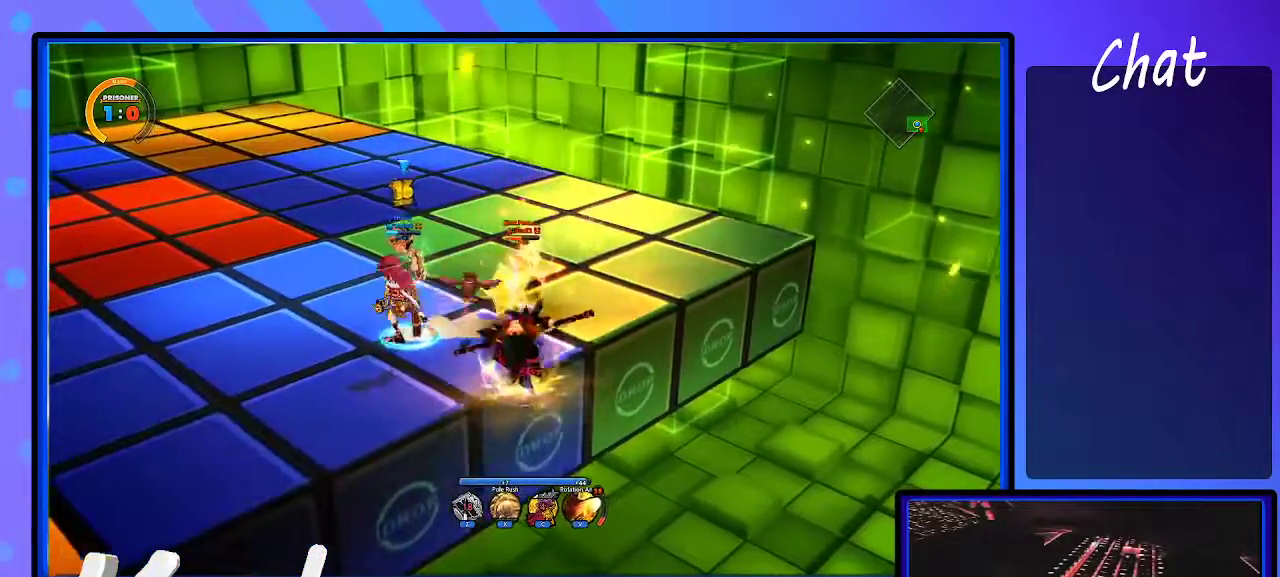
{"keys": ["d"], "events": [[233, "left", "up"], [283, "d", "down"], [283, "shift_l", "down"], [367, "shift_l", "up"]]}
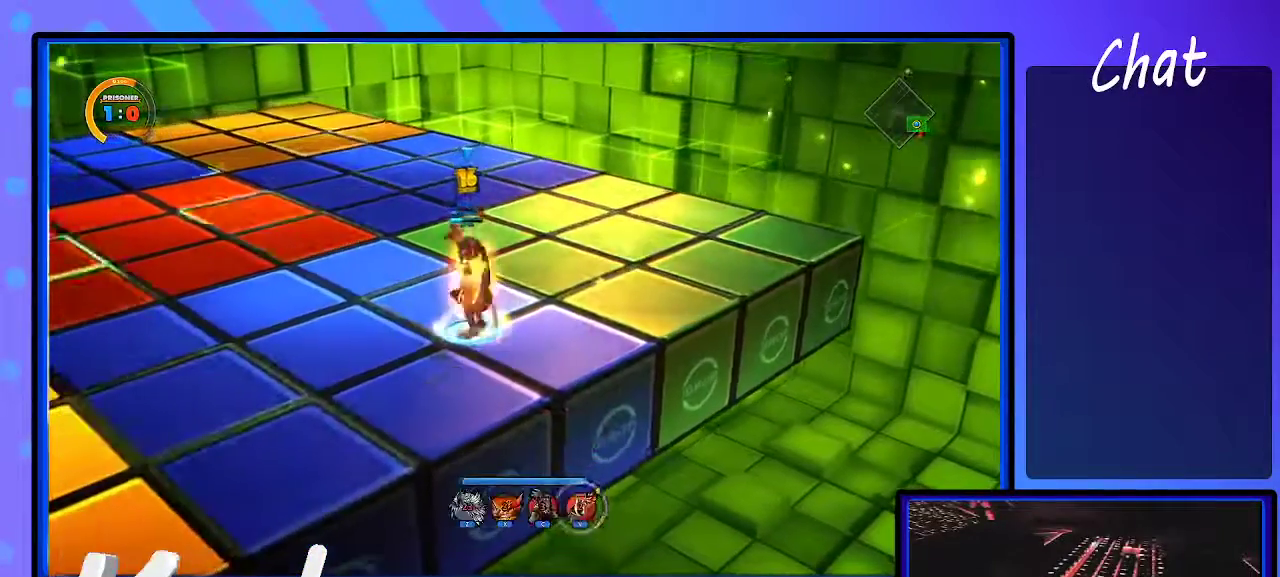
{"keys": ["d"], "events": [[17, "right", "down"], [150, "right", "up"]]}
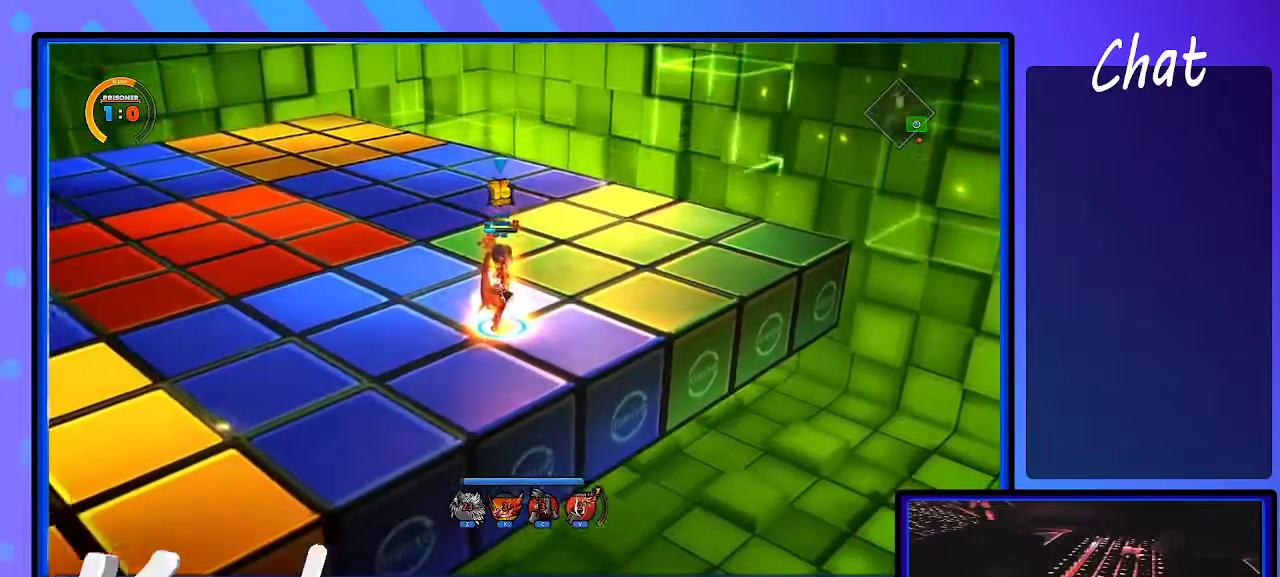
{"keys": ["d"], "events": []}
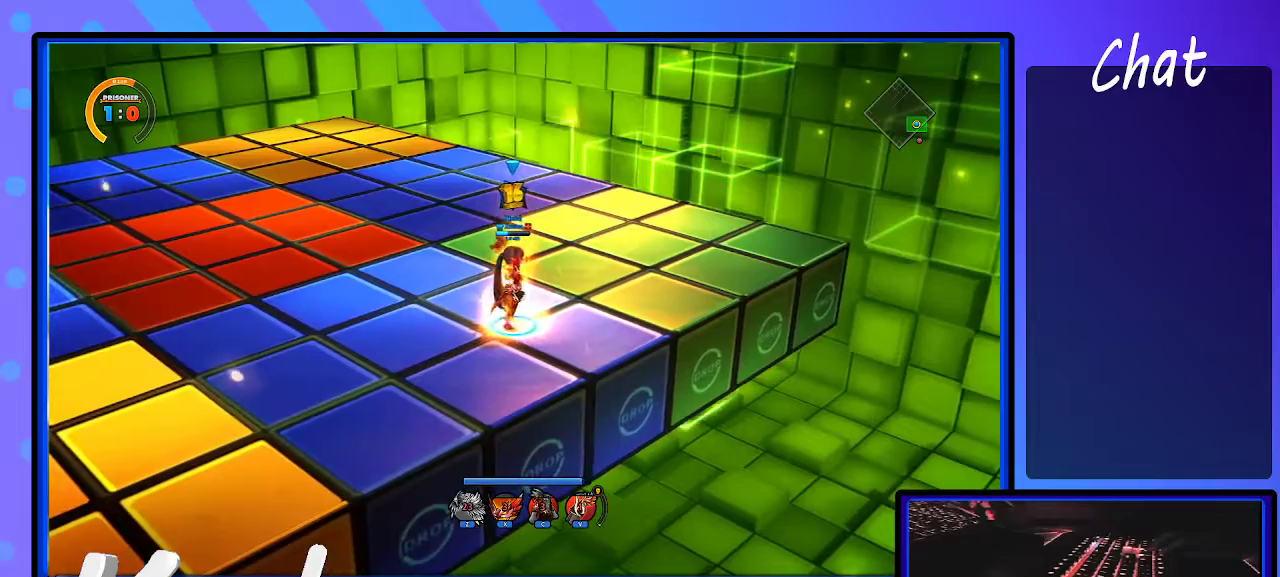
{"keys": ["up"], "events": [[417, "d", "up"], [417, "up", "down"]]}
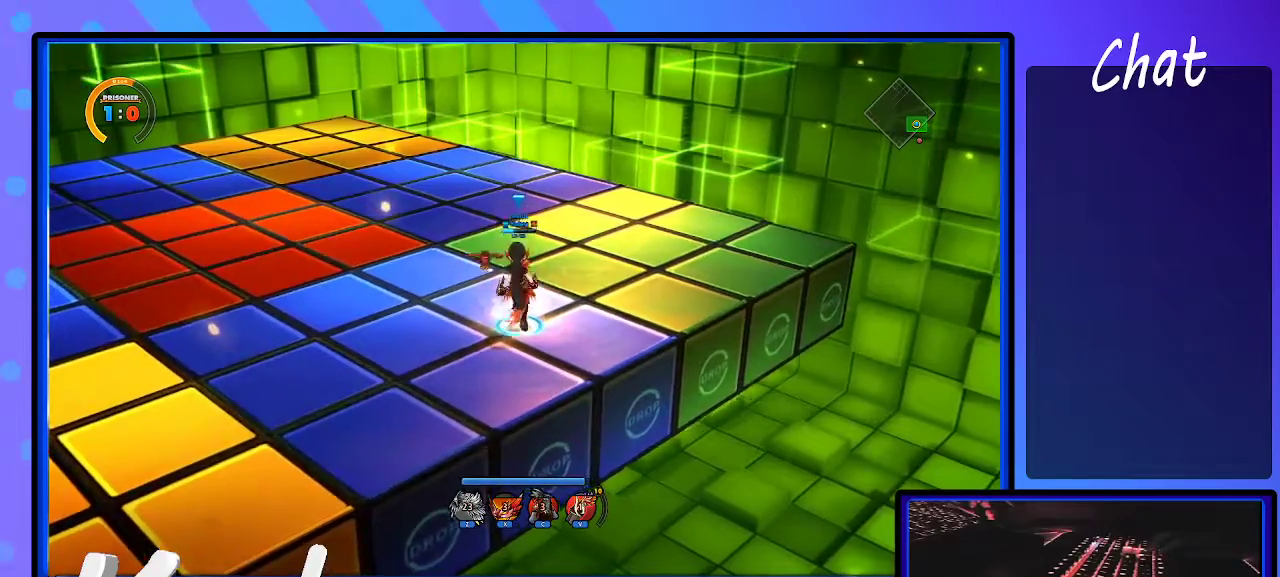
{"keys": ["right", "up"], "events": [[67, "shift_r", "down"], [100, "up", "up"], [150, "shift_r", "up"], [200, "up", "down"], [433, "a", "down"], [433, "right", "down"], [483, "a", "up"]]}
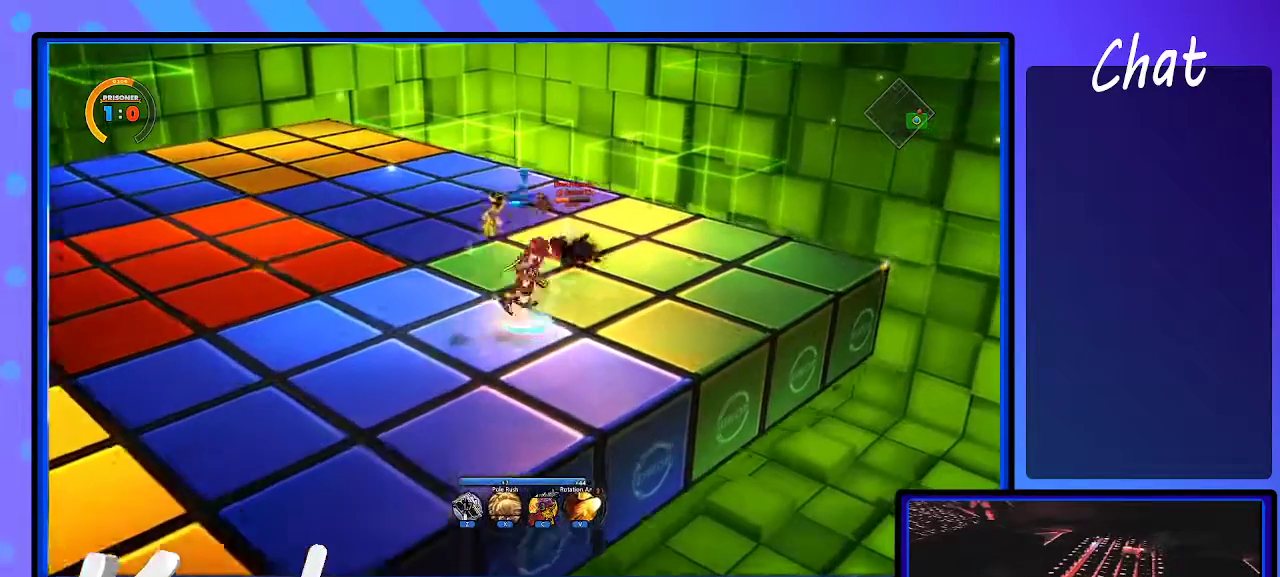
{"keys": [], "events": [[67, "up", "up"], [217, "up", "down"], [350, "left", "down"], [350, "right", "up"], [483, "left", "up"], [483, "up", "up"]]}
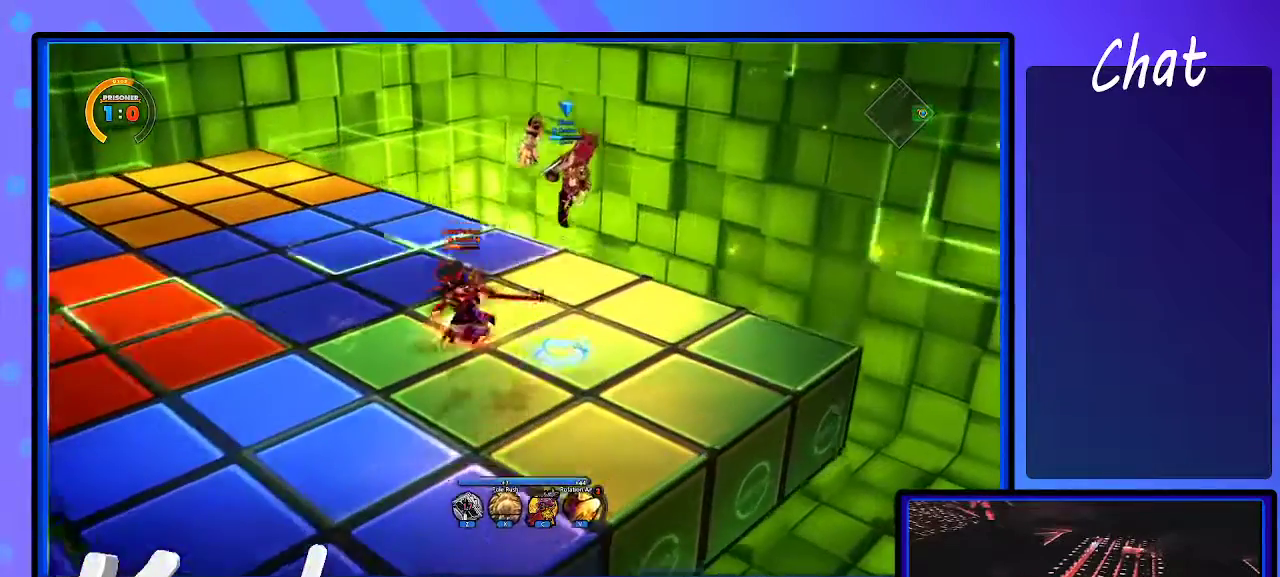
{"keys": ["d", "left"], "events": [[83, "left", "down"], [150, "left", "up"], [183, "left", "down"], [467, "d", "down"]]}
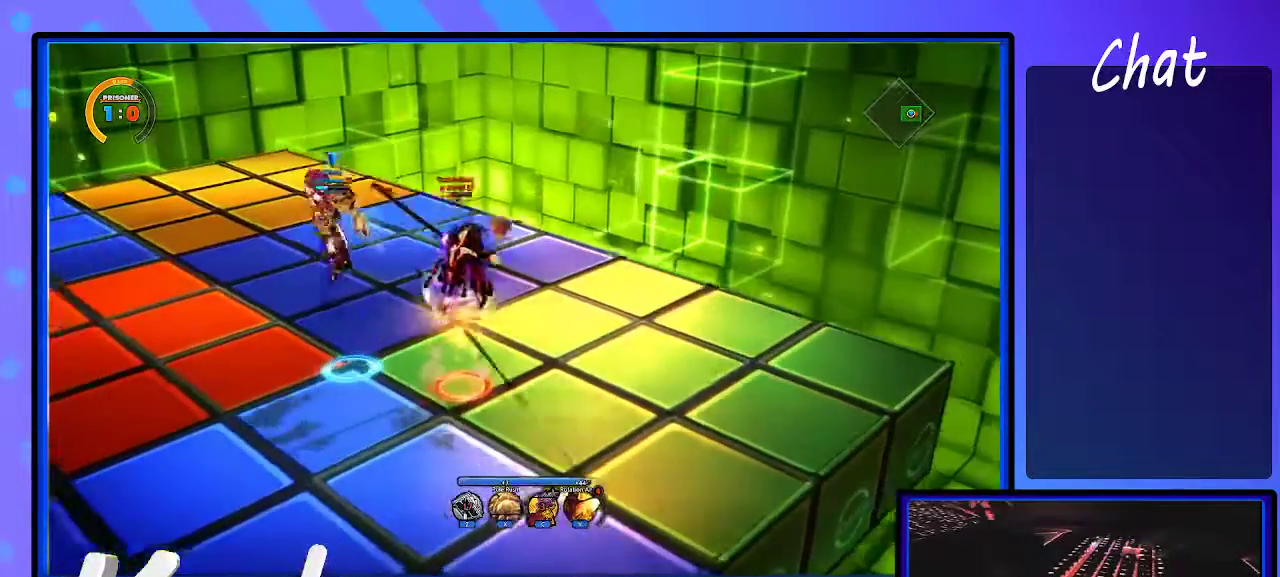
{"keys": ["down", "right"], "events": [[17, "d", "up"], [17, "left", "up"], [150, "right", "down"], [383, "down", "down"]]}
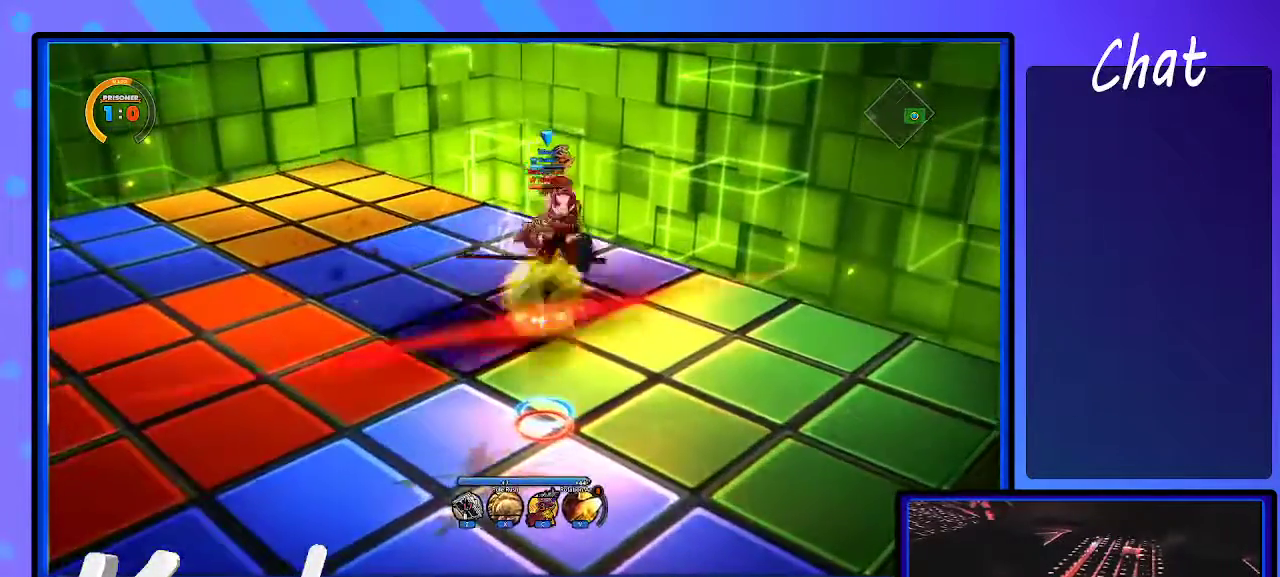
{"keys": ["d", "down", "left"], "events": [[17, "right", "up"], [133, "left", "down"], [217, "down", "up"], [317, "d", "down"], [367, "down", "down"]]}
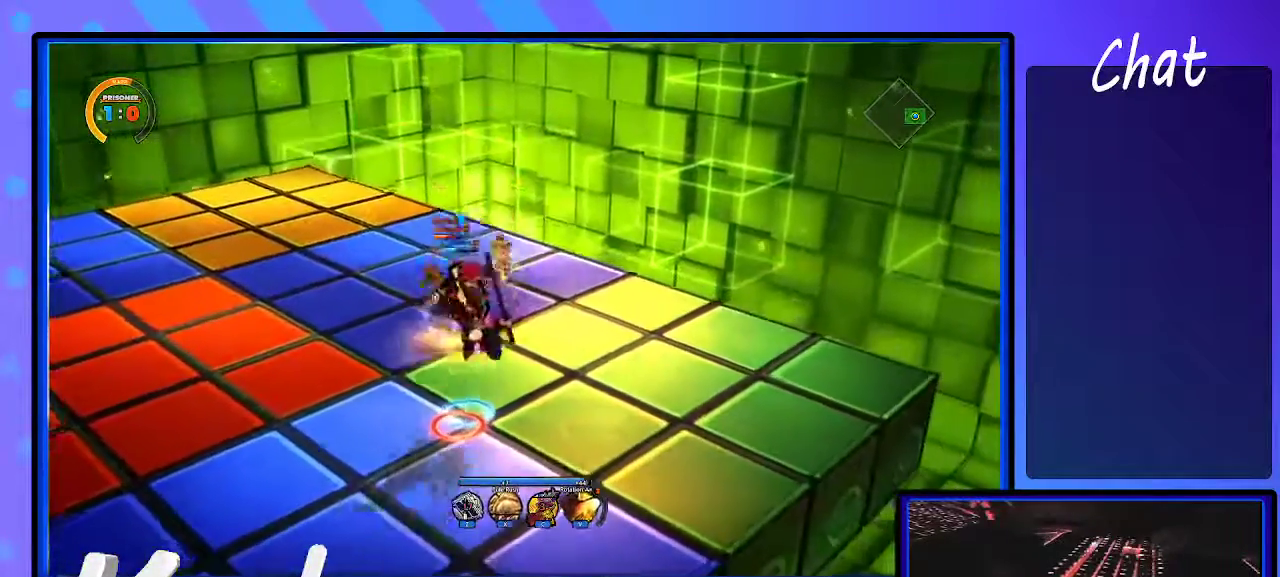
{"keys": ["a"], "events": [[100, "d", "up"], [183, "down", "up"], [233, "left", "up"], [467, "a", "down"]]}
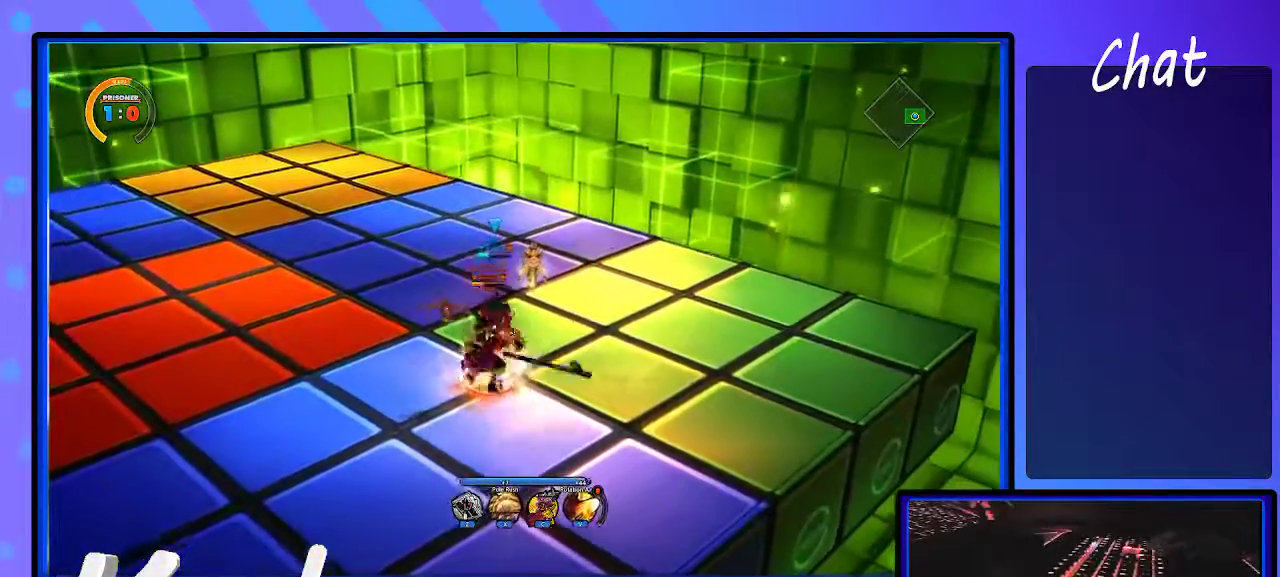
{"keys": ["d"], "events": [[67, "a", "up"], [67, "down", "down"], [100, "down", "up"], [150, "down", "down"], [200, "d", "down"], [250, "d", "up"], [250, "down", "up"], [333, "d", "down"], [383, "d", "up"], [467, "d", "down"]]}
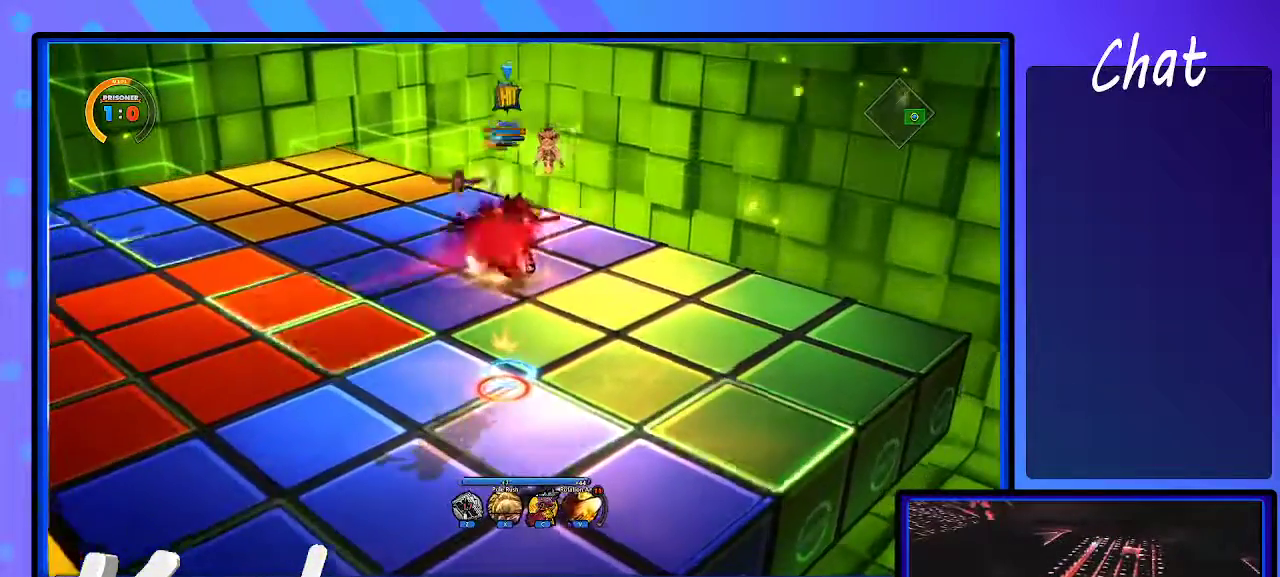
{"keys": [], "events": [[17, "d", "up"], [67, "d", "down"], [167, "d", "up"], [200, "d", "down"], [267, "d", "up"], [317, "d", "down"], [400, "d", "up"], [450, "d", "down"], [500, "d", "up"]]}
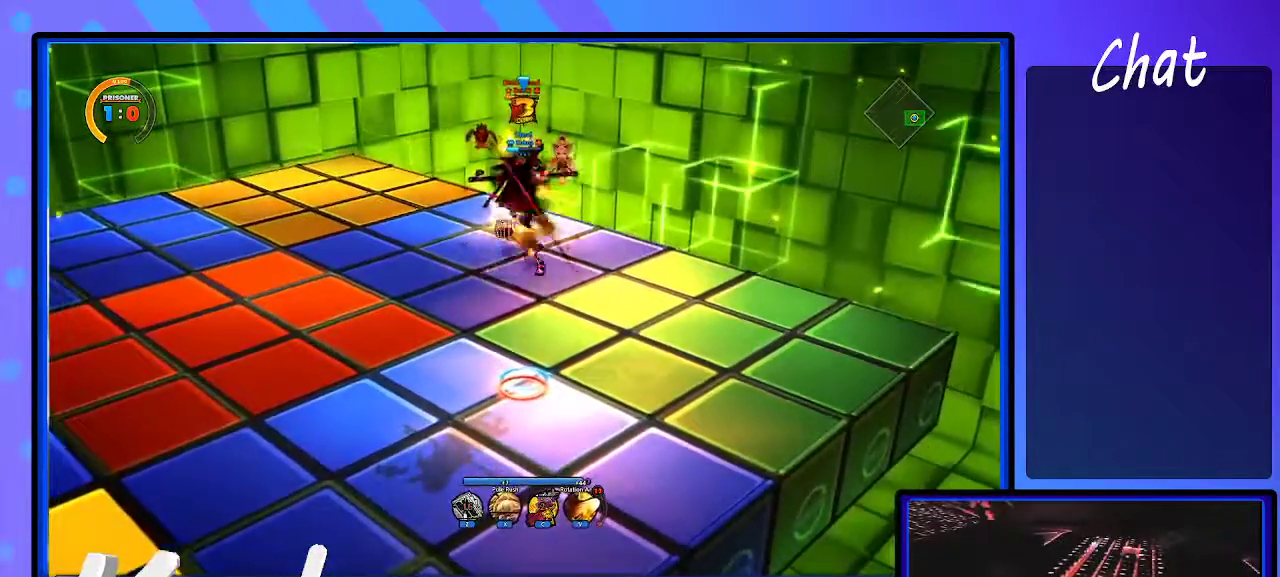
{"keys": [], "events": [[83, "d", "down"], [133, "d", "up"], [183, "d", "down"], [267, "d", "up"], [317, "d", "down"], [367, "d", "up"], [450, "d", "down"], [500, "d", "up"]]}
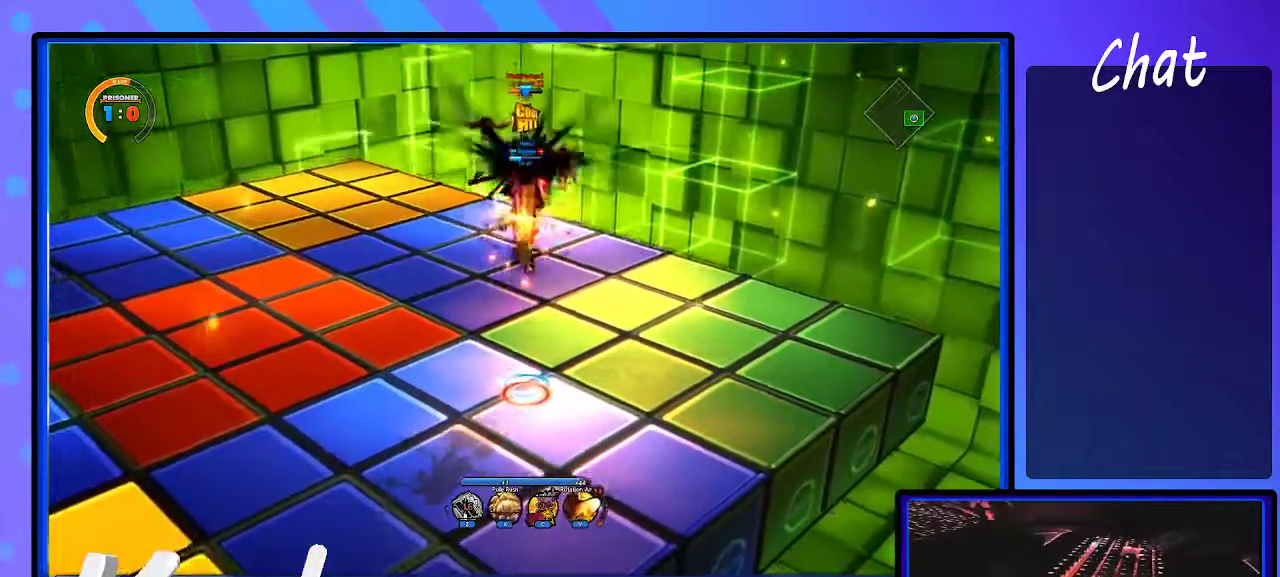
{"keys": [], "events": [[67, "d", "down"], [117, "d", "up"], [150, "down", "down"], [200, "down", "up"], [250, "down", "down"], [350, "down", "up"], [383, "d", "down"], [433, "d", "up"]]}
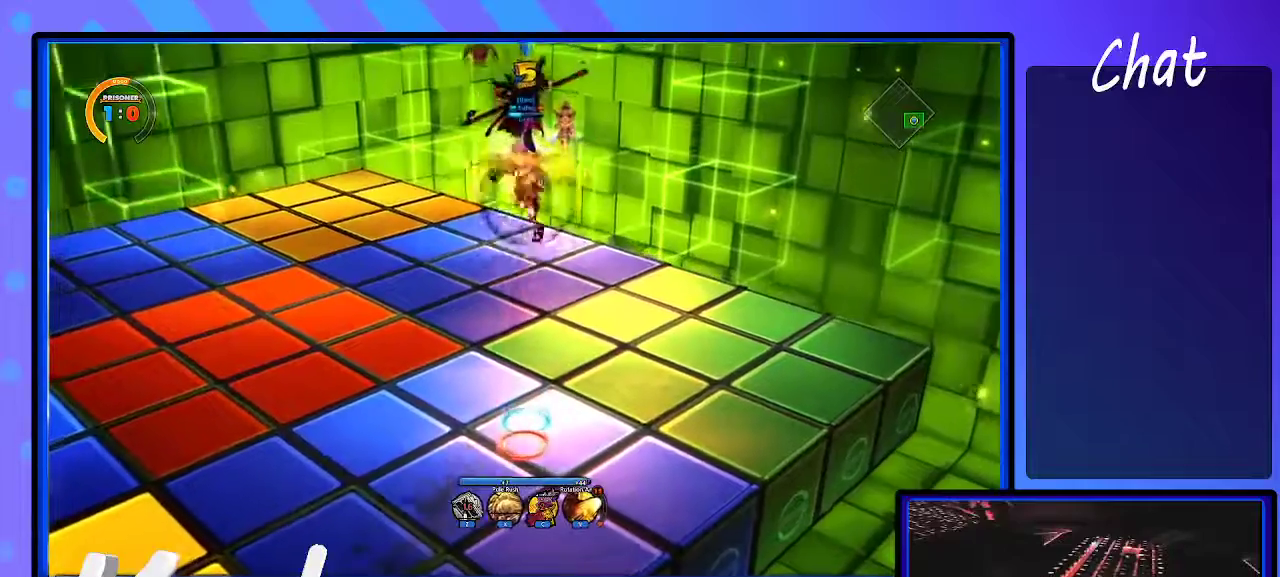
{"keys": ["down"], "events": [[33, "d", "down"], [67, "d", "up"], [167, "d", "down"], [167, "down", "down"], [217, "d", "up"], [250, "d", "down"], [317, "d", "up"], [417, "d", "down"], [450, "d", "up"]]}
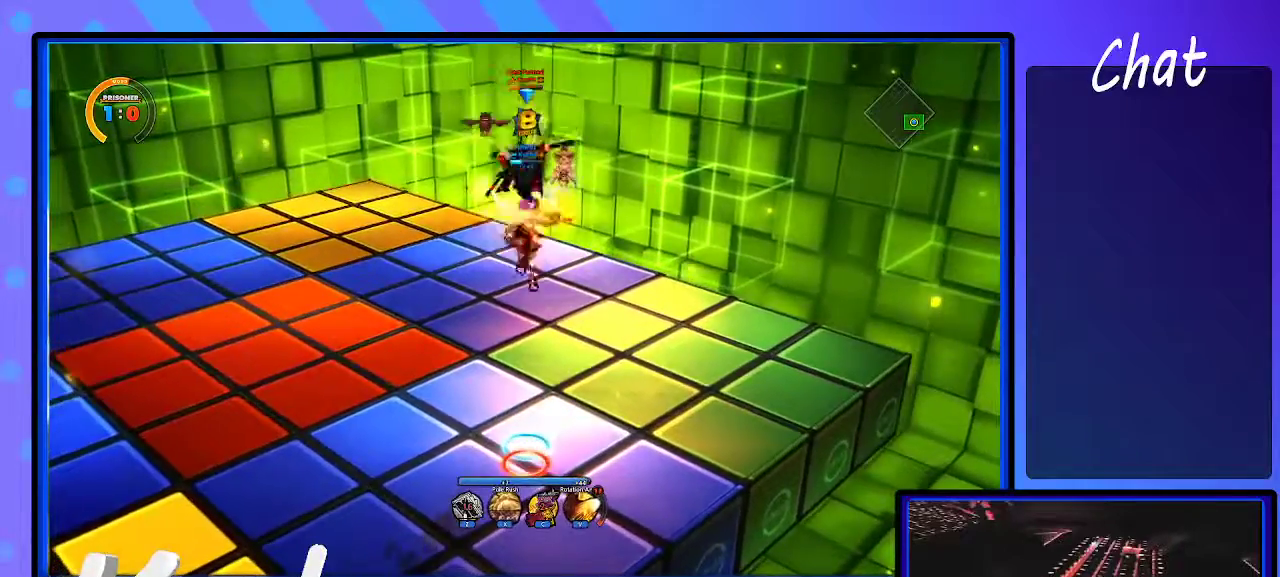
{"keys": ["down"], "events": [[50, "d", "down"], [250, "d", "up"]]}
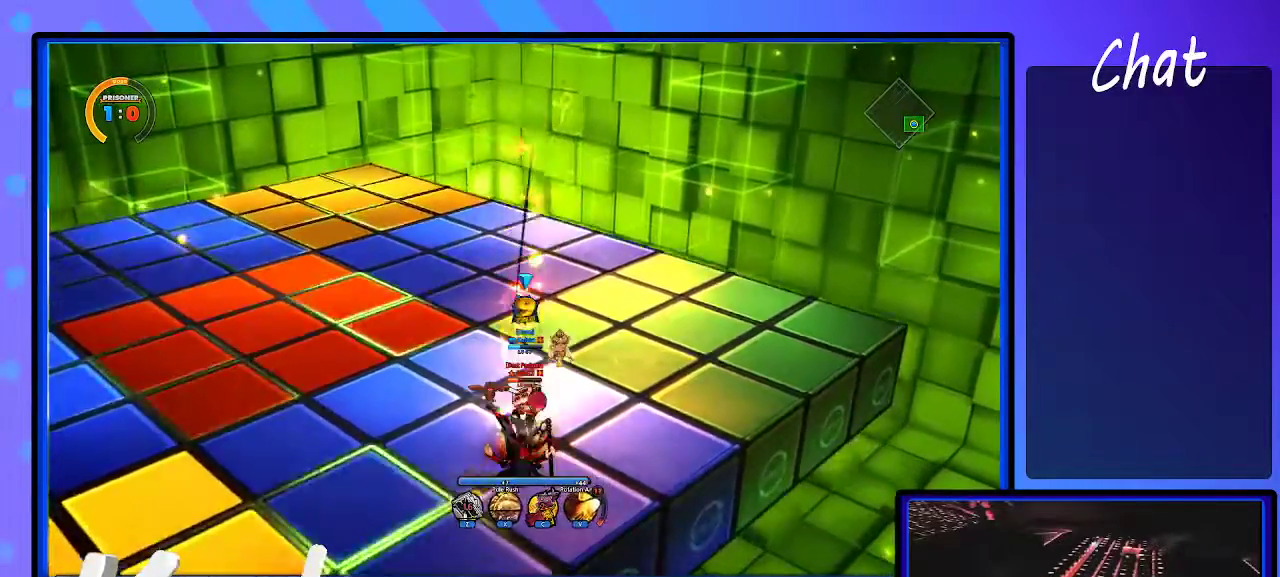
{"keys": ["down"], "events": [[33, "down", "up"], [367, "a", "down"], [450, "a", "up"], [450, "down", "down"]]}
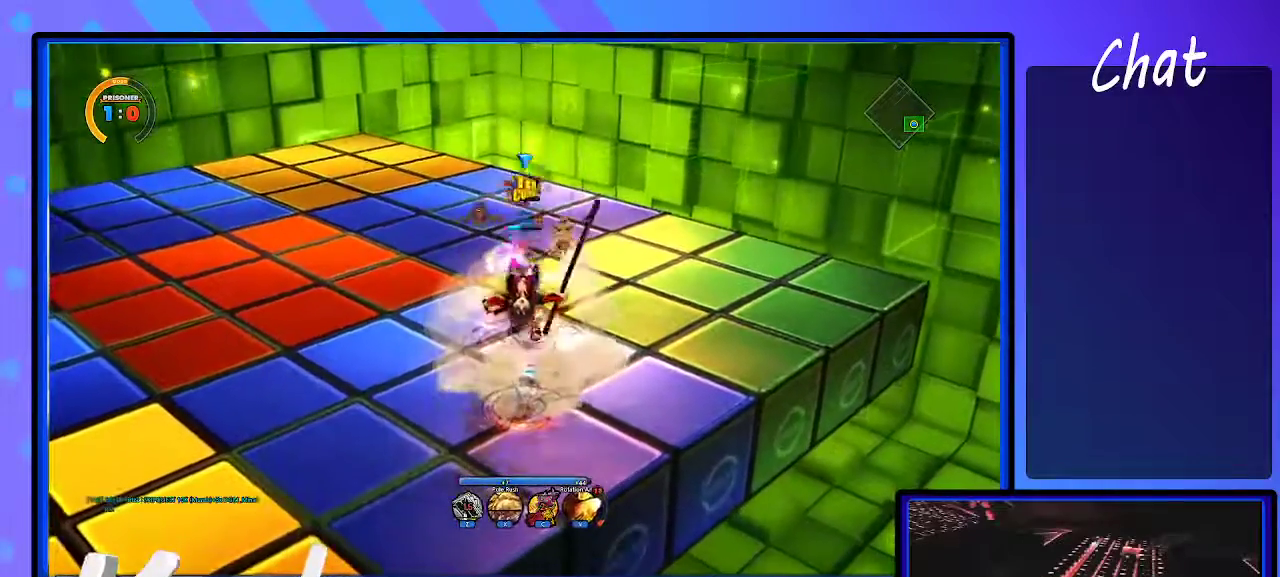
{"keys": ["down"], "events": [[100, "d", "down"], [183, "d", "up"], [233, "d", "down"], [317, "d", "up"], [367, "d", "down"], [467, "d", "up"]]}
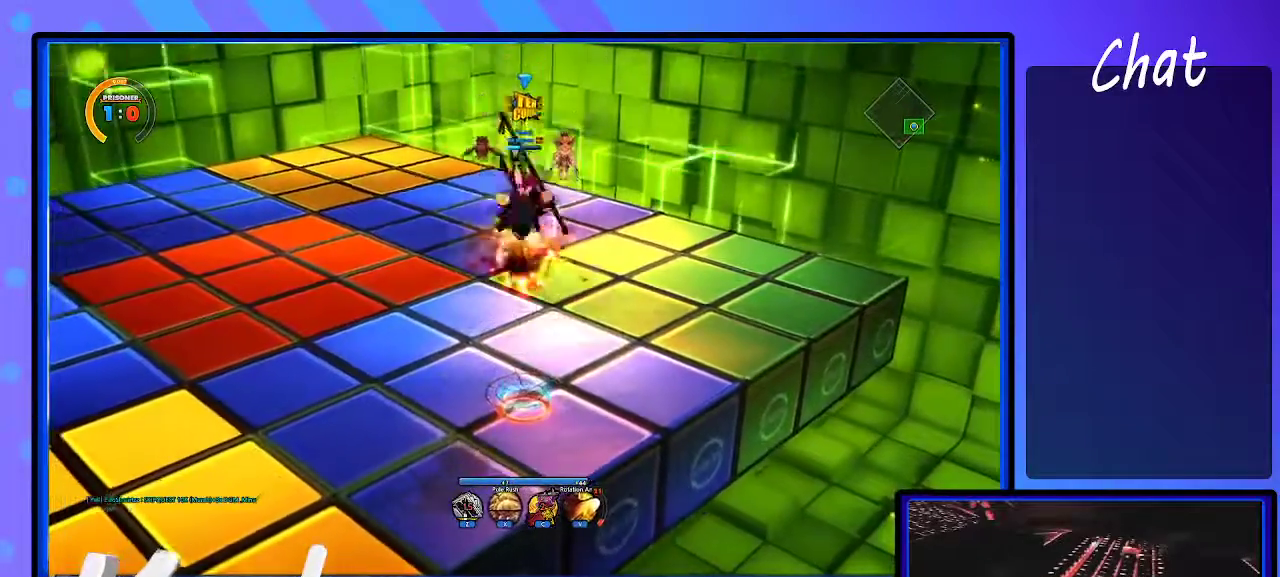
{"keys": ["down"], "events": [[17, "d", "down"], [50, "down", "up"], [100, "d", "up"], [150, "d", "down"], [333, "down", "down"], [433, "d", "up"]]}
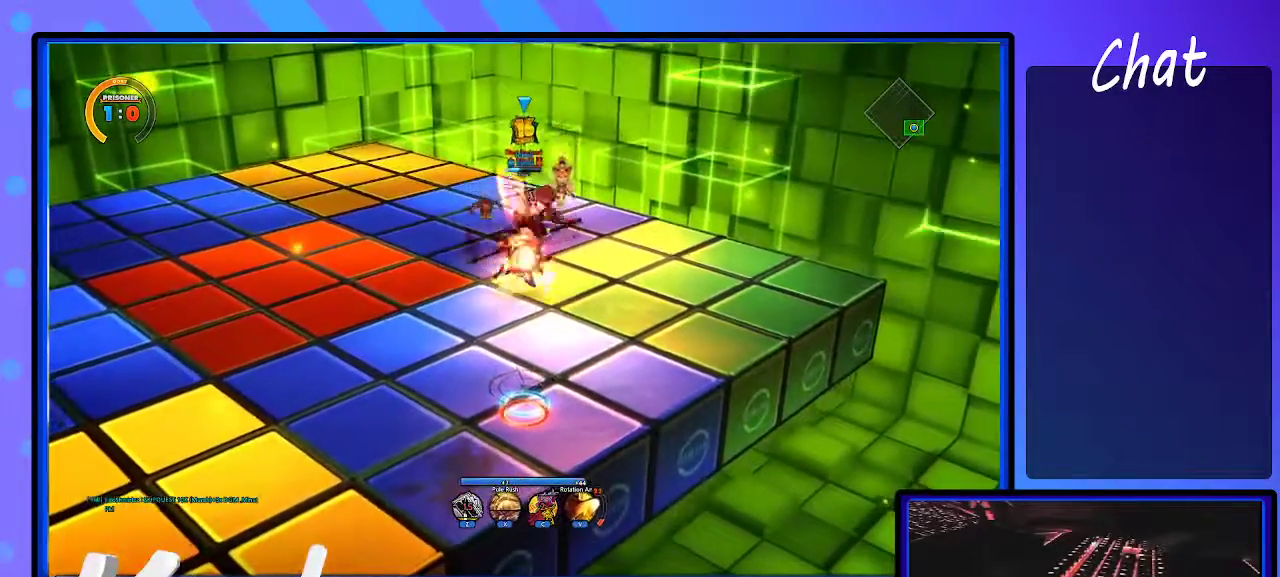
{"keys": [], "events": [[350, "down", "up"]]}
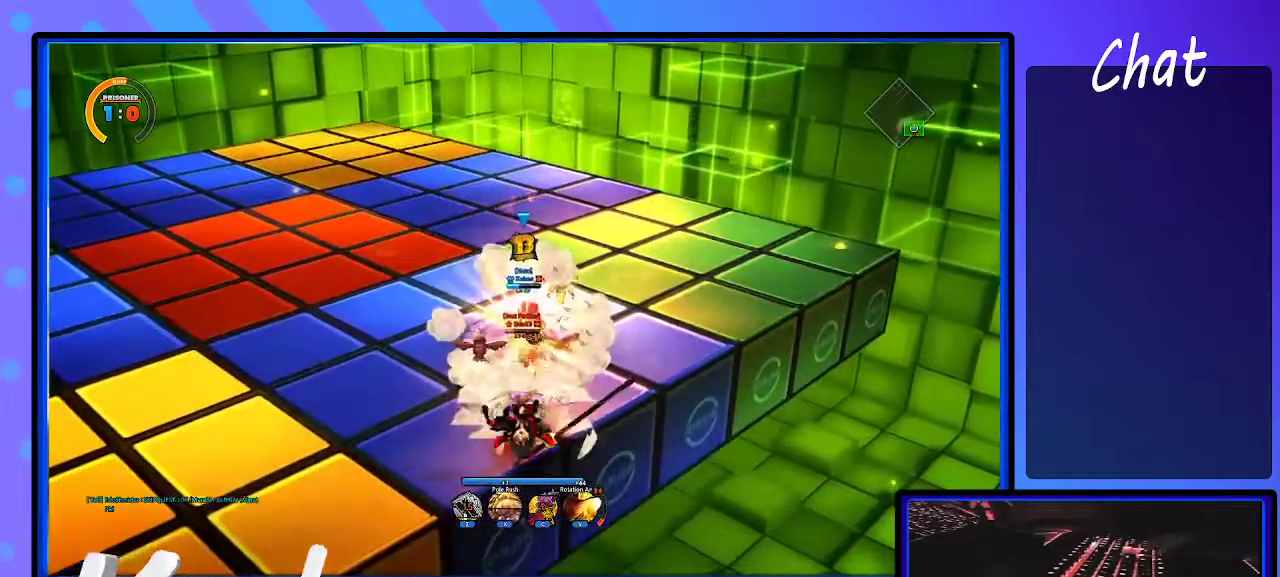
{"keys": ["d", "down"], "events": [[100, "down", "down"], [133, "down", "up"], [183, "down", "down"], [233, "d", "down"]]}
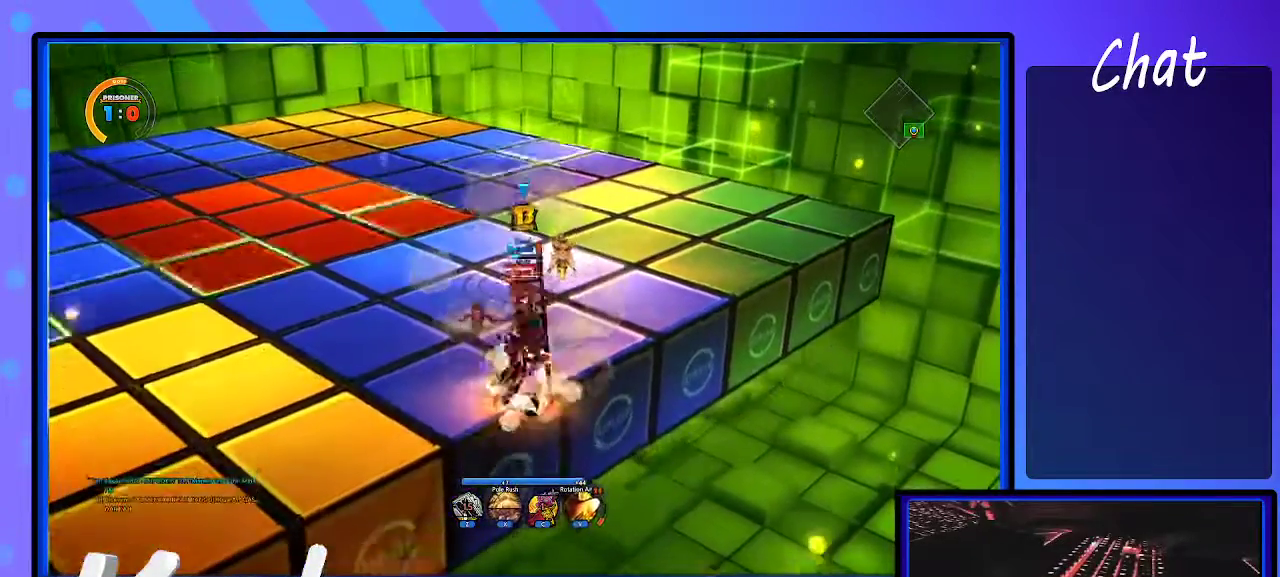
{"keys": [], "events": [[50, "d", "up"], [100, "down", "up"]]}
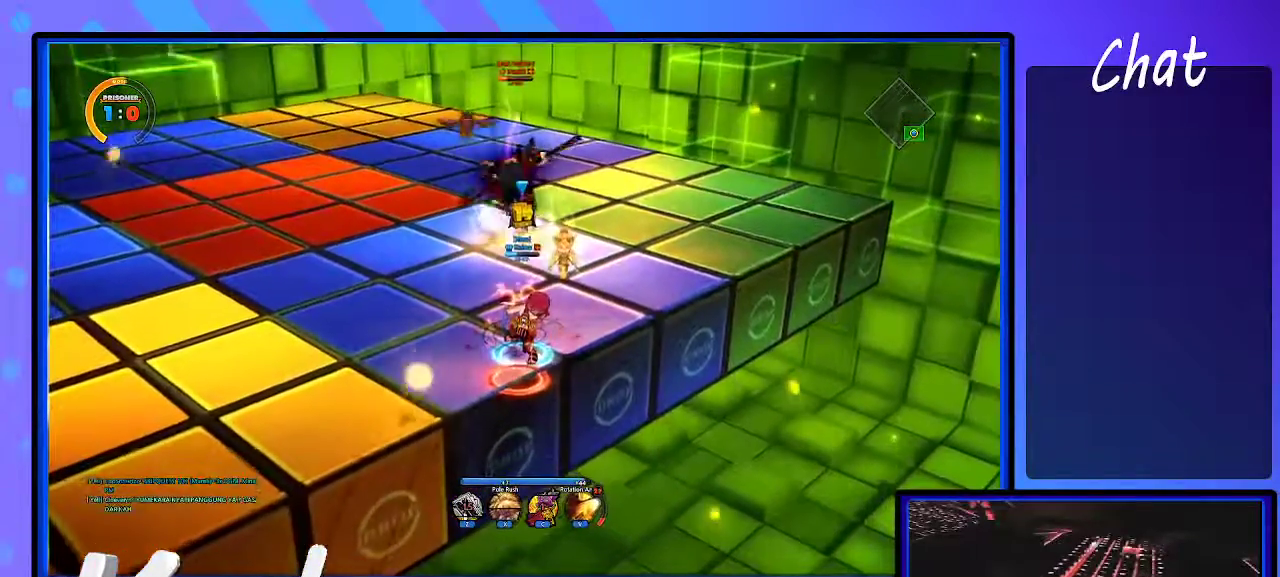
{"keys": [], "events": [[217, "a", "down"], [267, "a", "up"], [300, "down", "down"], [400, "d", "down"], [450, "d", "up"], [450, "down", "up"]]}
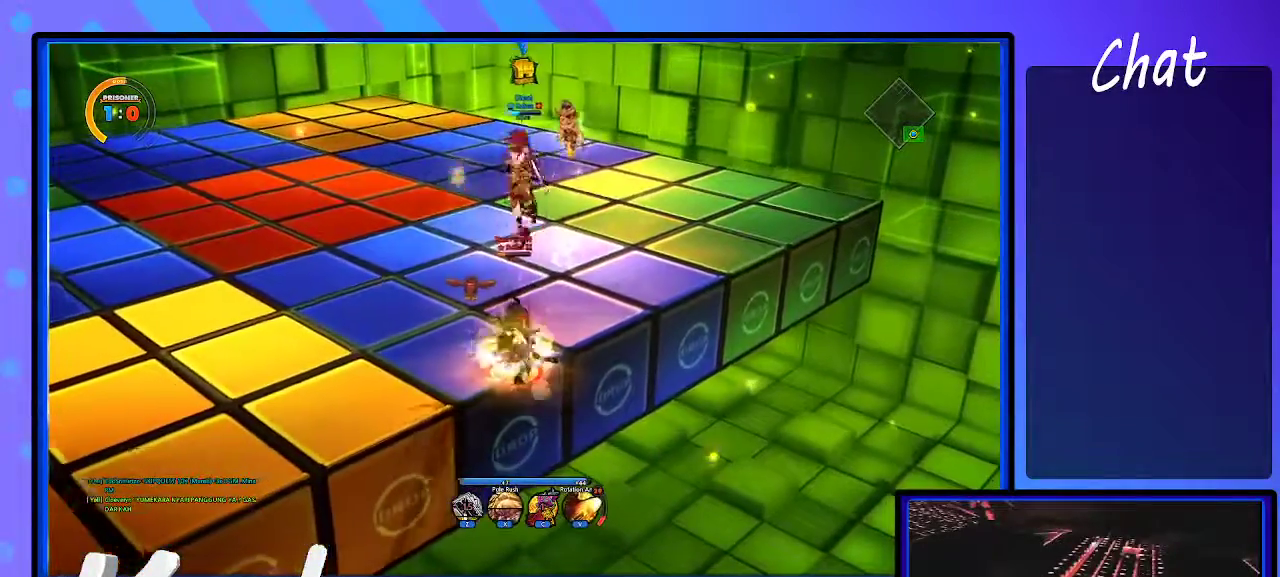
{"keys": [], "events": [[33, "d", "down"], [83, "d", "up"]]}